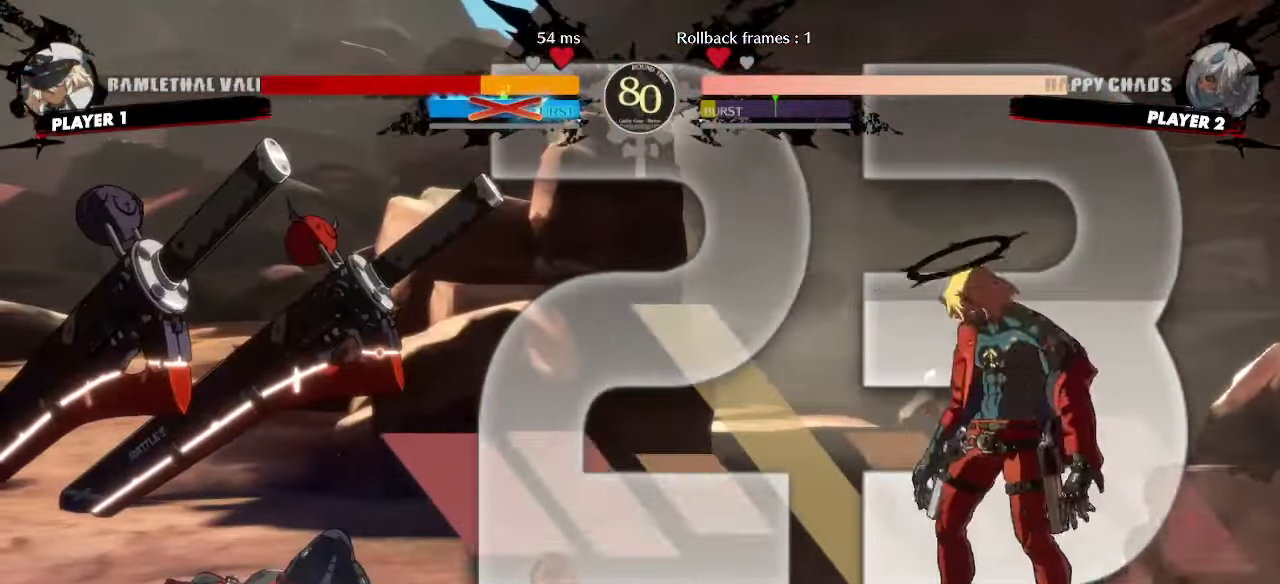
Gameplay with a controller (arcade stick); each line is a JSON object with the inputs held at the frame after it (dt_ms = milliseconds from this image to that frame). "events" lists button and stick changes between this image and that frame as [ms after this image, input, new state], when the widget could be followed in between. Not read: L3 R3 S other_buttons.
{"dt_ms": 500, "buttons": ["DPAD_DOWN", "DPAD_LEFT"], "events": [[33, "DPAD_DOWN", "down"], [67, "DPAD_LEFT", "down"], [100, "DPAD_DOWN", "up"], [150, "DPAD_LEFT", "up"], [467, "DPAD_DOWN", "down"], [500, "DPAD_LEFT", "down"]]}
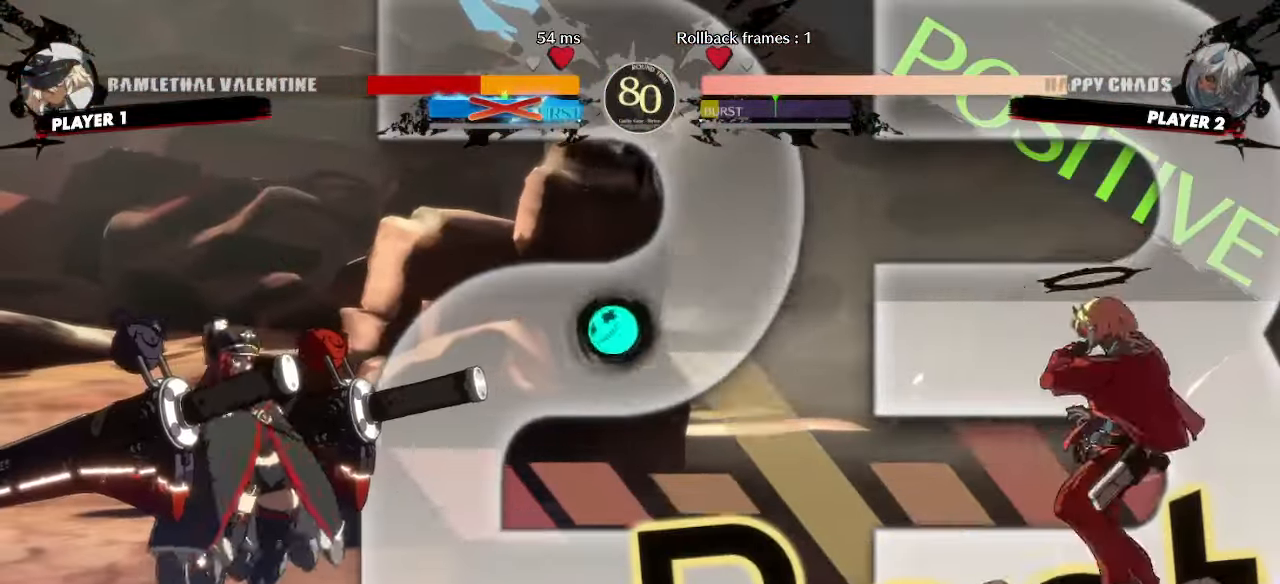
{"dt_ms": 500, "buttons": [], "events": [[67, "DPAD_DOWN", "up"], [117, "DPAD_LEFT", "up"]]}
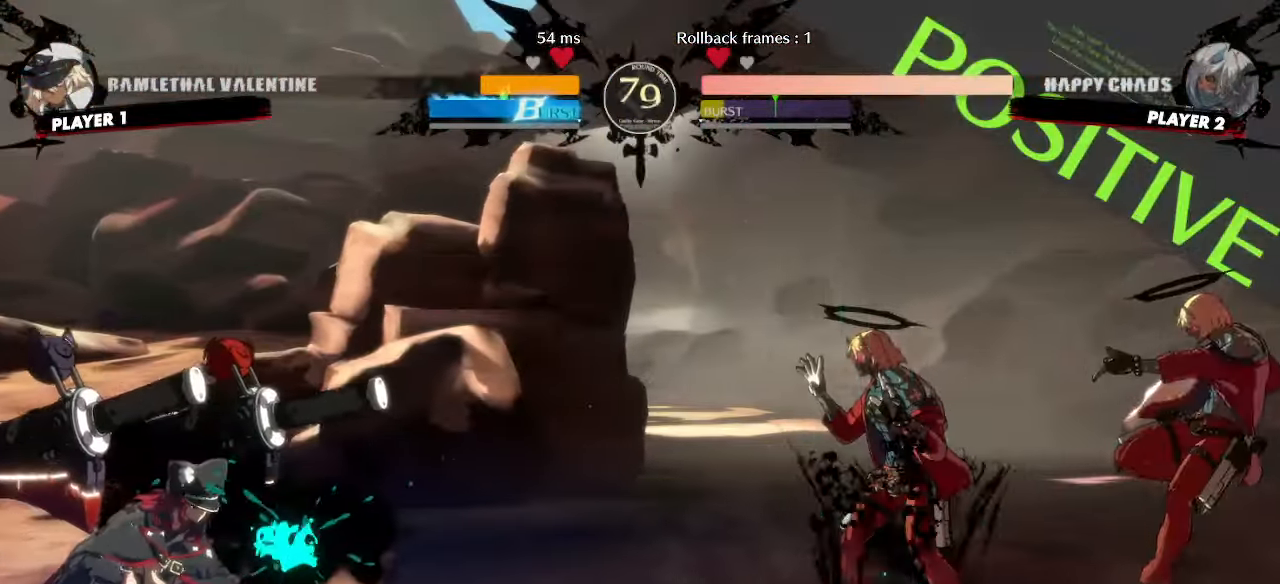
{"dt_ms": 500, "buttons": ["DPAD_DOWN", "HS"], "events": [[183, "DPAD_DOWN", "down"], [267, "DPAD_RIGHT", "down"], [300, "DPAD_DOWN", "up"], [367, "DPAD_DOWN", "down"], [383, "DPAD_RIGHT", "up"], [483, "HS", "down"]]}
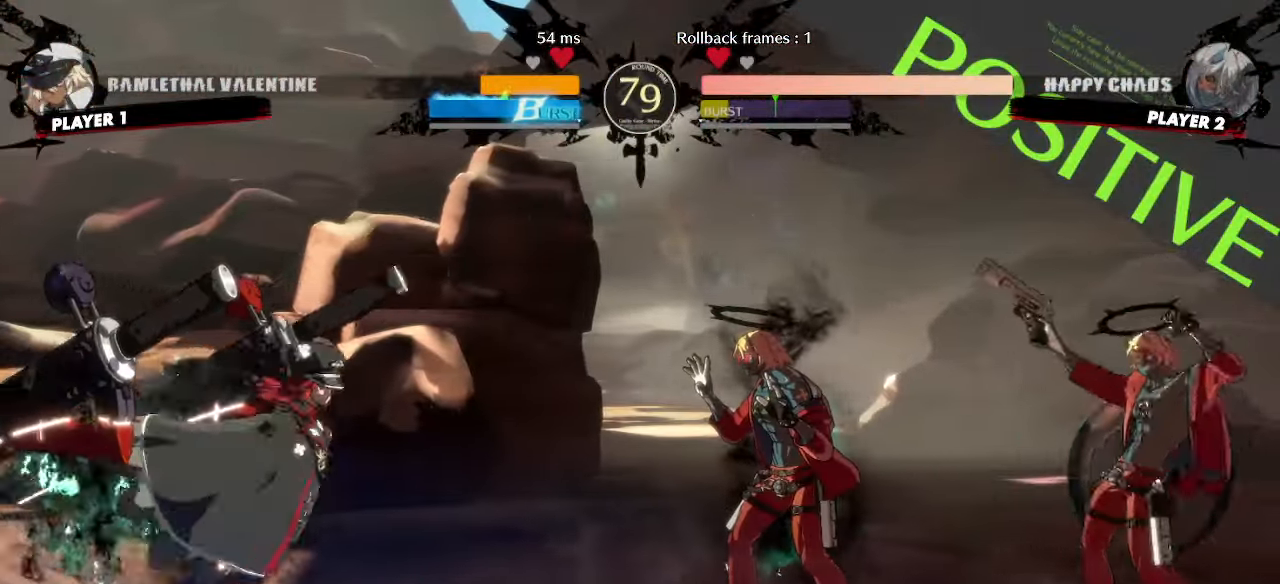
{"dt_ms": 1000, "buttons": ["DPAD_DOWN"]}
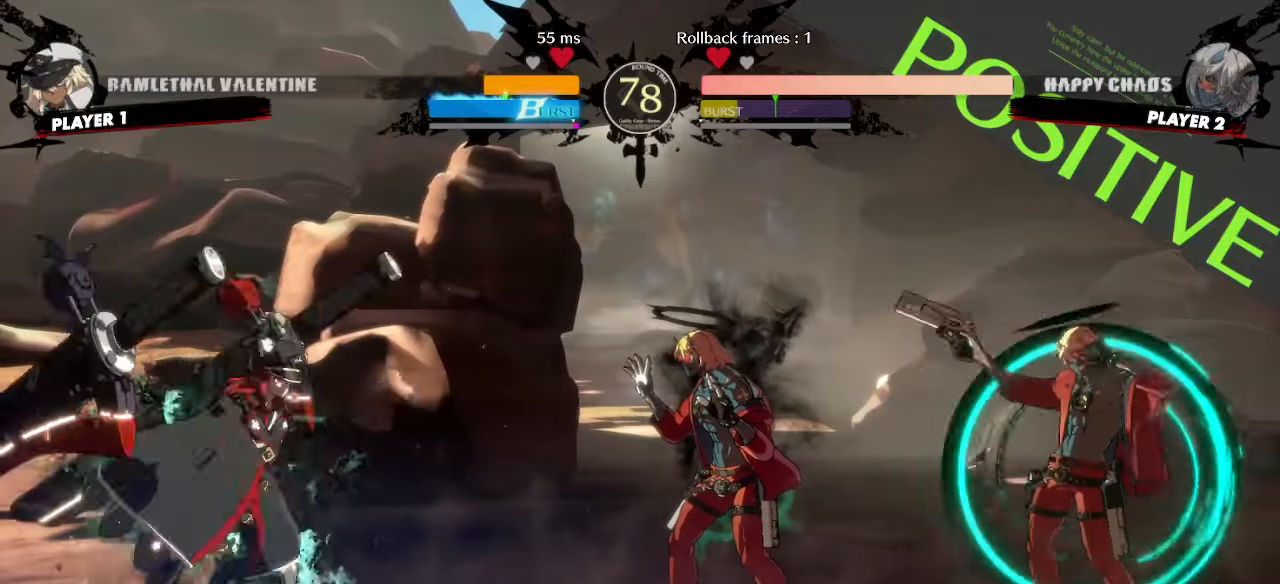
{"dt_ms": 500, "buttons": []}
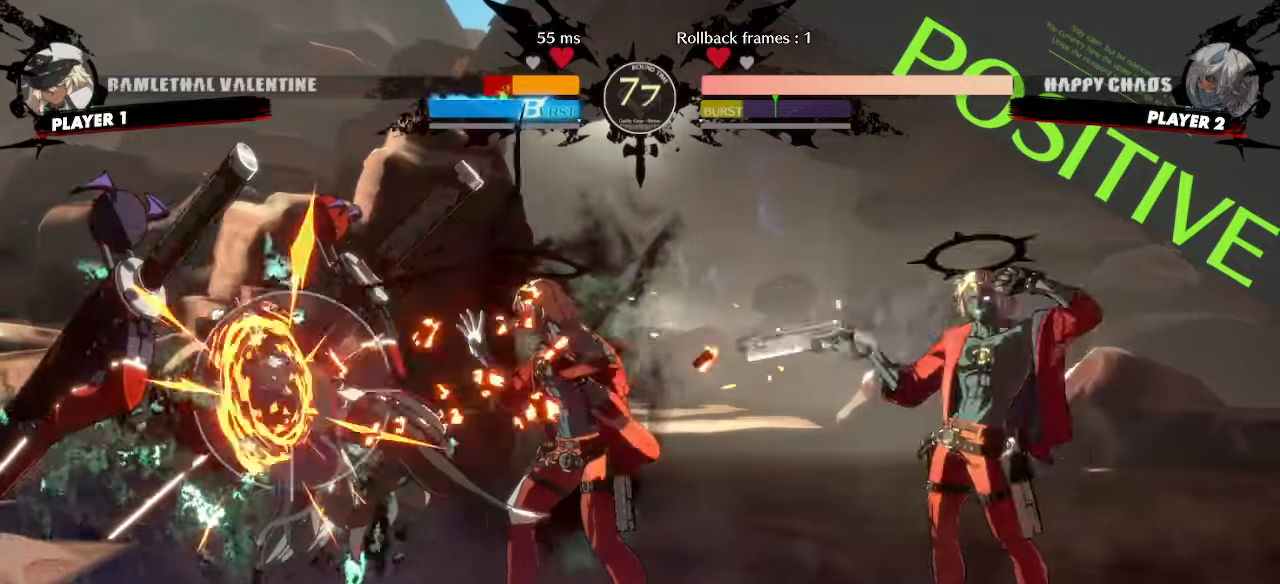
{"dt_ms": 500, "buttons": ["DPAD_DOWN", "DPAD_RIGHT"], "events": [[400, "DPAD_RIGHT", "down"], [433, "DPAD_DOWN", "down"]]}
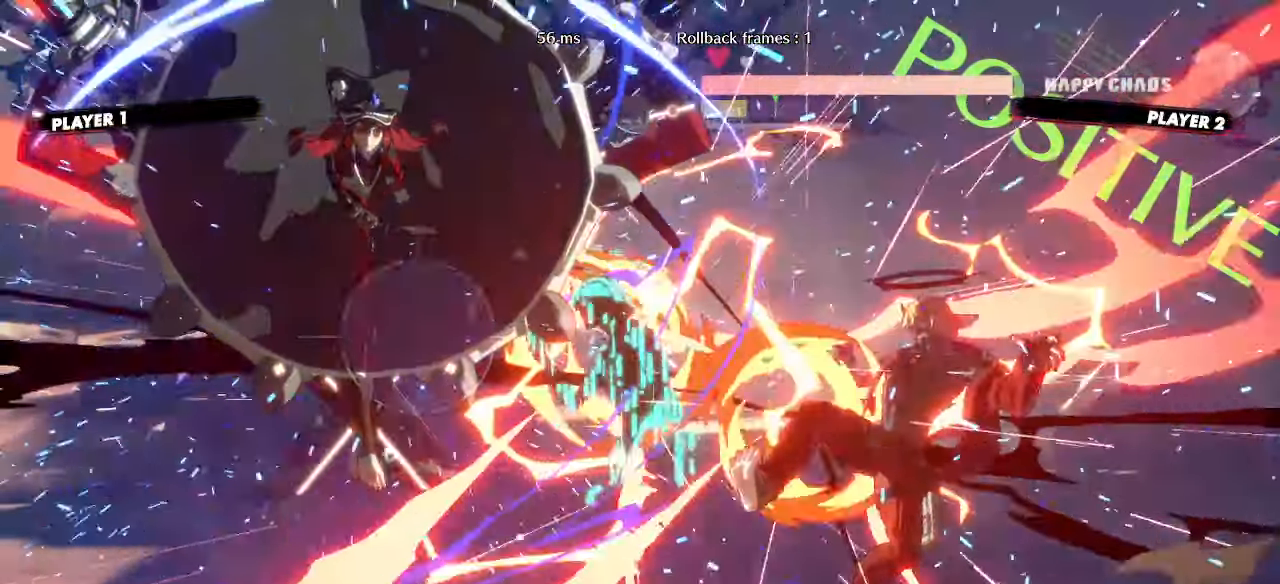
{"dt_ms": 500, "buttons": ["DPAD_RIGHT"]}
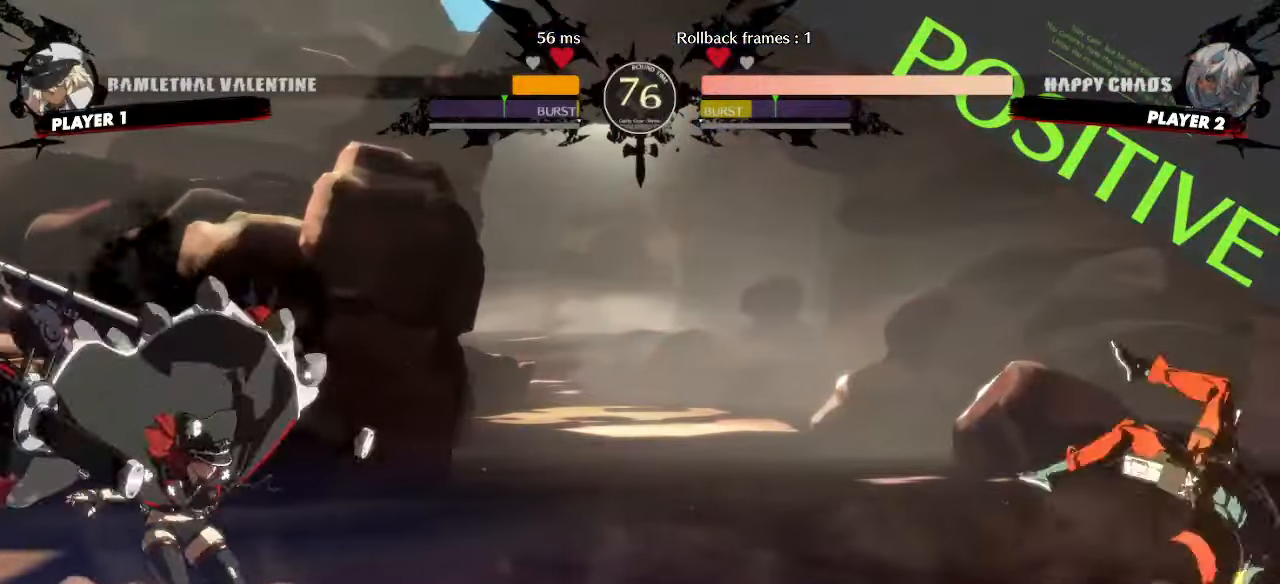
{"dt_ms": 500, "buttons": ["DPAD_DOWN"]}
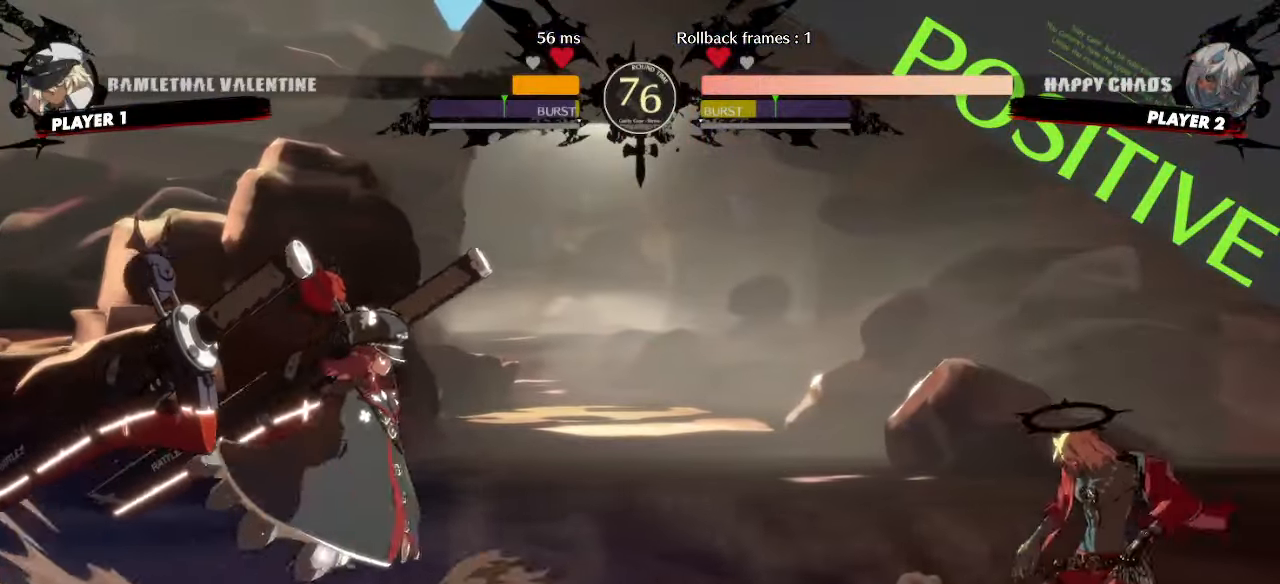
{"dt_ms": 500, "buttons": ["DPAD_DOWN", "DPAD_RIGHT"], "events": [[17, "DPAD_DOWN", "up"], [17, "DPAD_RIGHT", "down"], [417, "DPAD_DOWN", "down"]]}
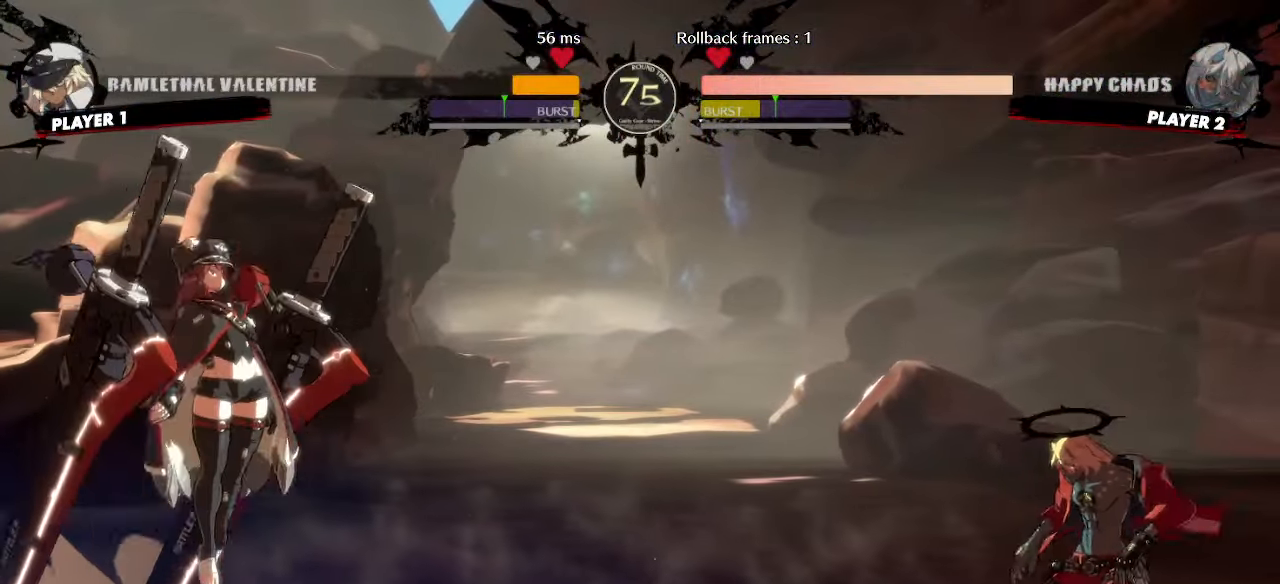
{"dt_ms": 500, "buttons": ["DPAD_RIGHT"]}